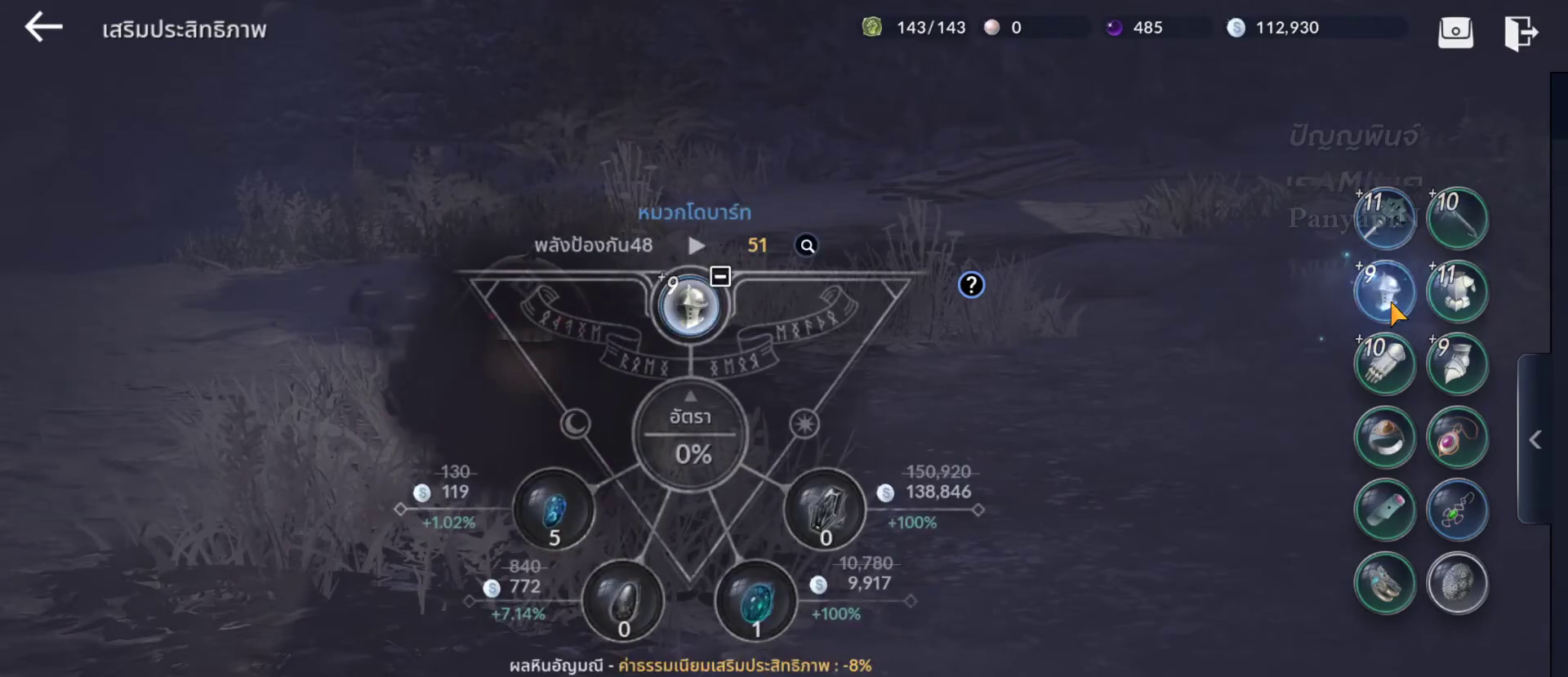
Gameplay with a controller (PlayStation layout); each line is a JSON object with the inputs held at the frame after it. "events" lists button and stick changes between this image and that frame as [ms after this image, input, new state], when the widget could be followed in between. Not read: L3 R3 START.
{"buttons": [], "left_stick": "center", "right_stick": "center", "events": []}
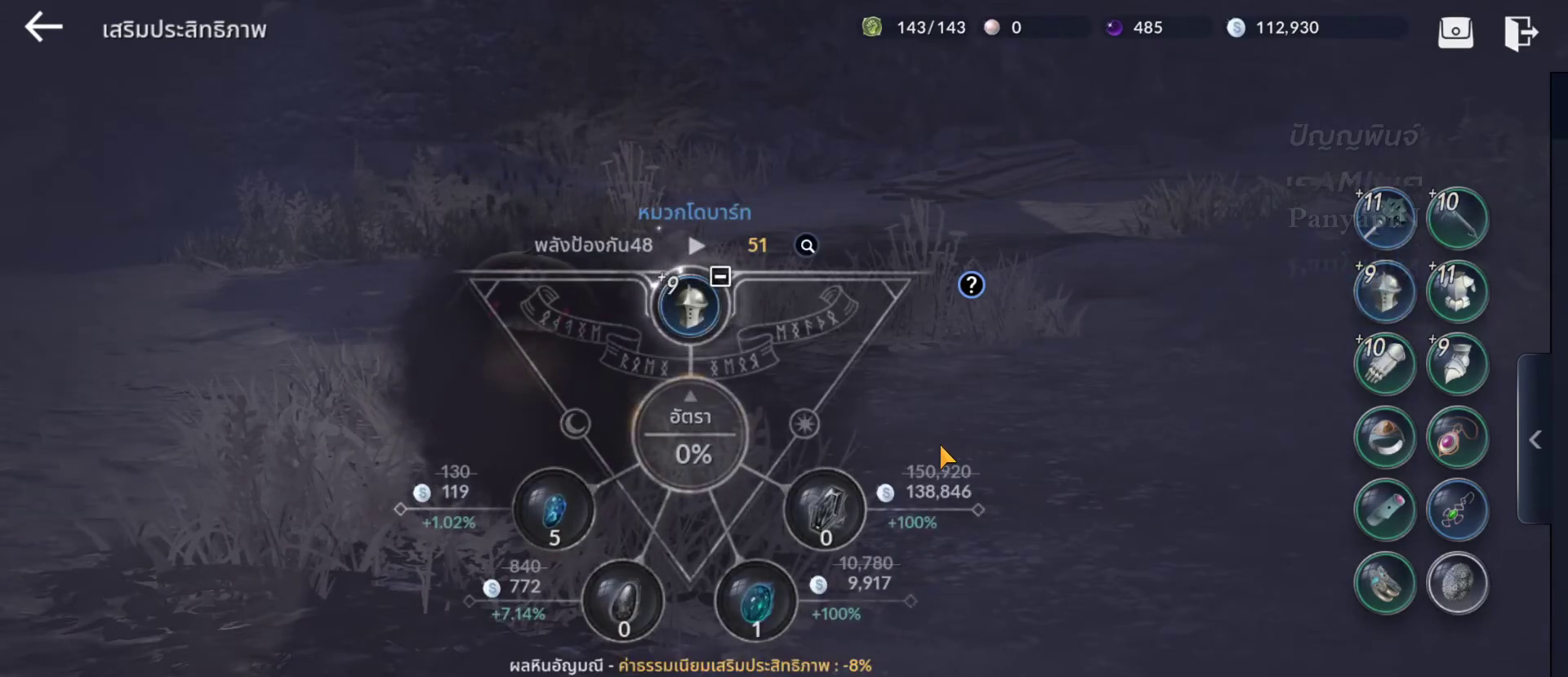
{"buttons": [], "left_stick": "down-left", "right_stick": "center", "events": [[233, "left_stick", "down-left"]]}
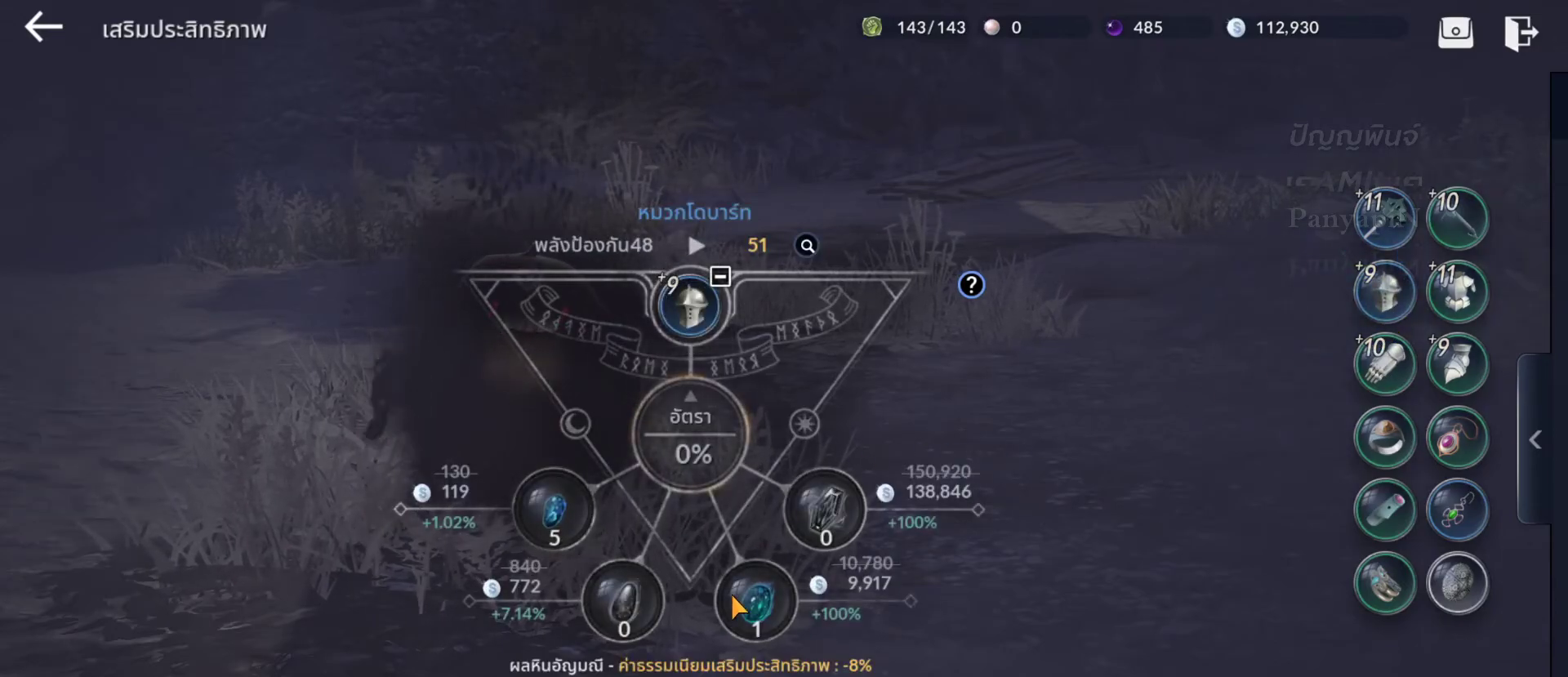
{"buttons": [], "left_stick": "center", "right_stick": "center", "events": [[117, "left_stick", "center"], [350, "left_stick", "right"], [500, "left_stick", "center"]]}
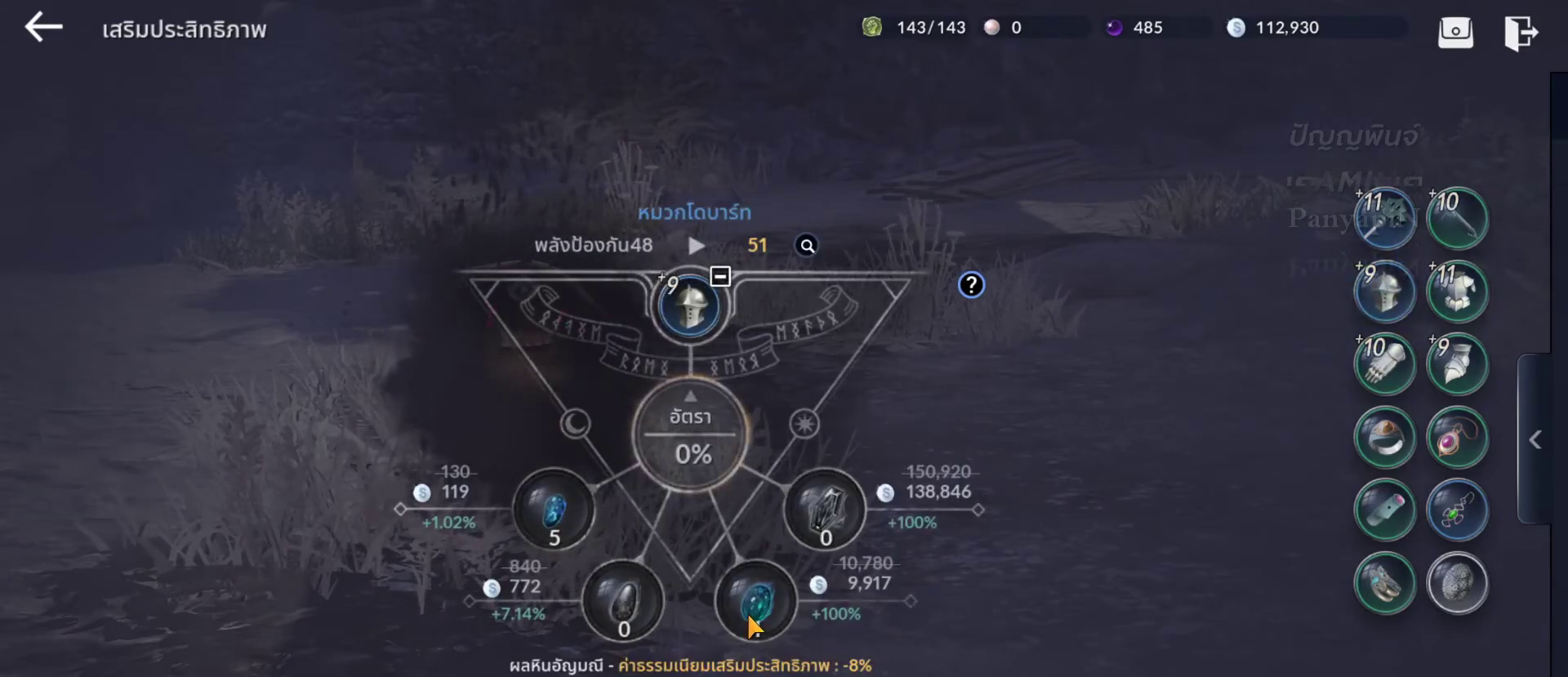
{"buttons": [], "left_stick": "center", "right_stick": "center", "events": [[67, "CROSS", "down"], [200, "CROSS", "up"]]}
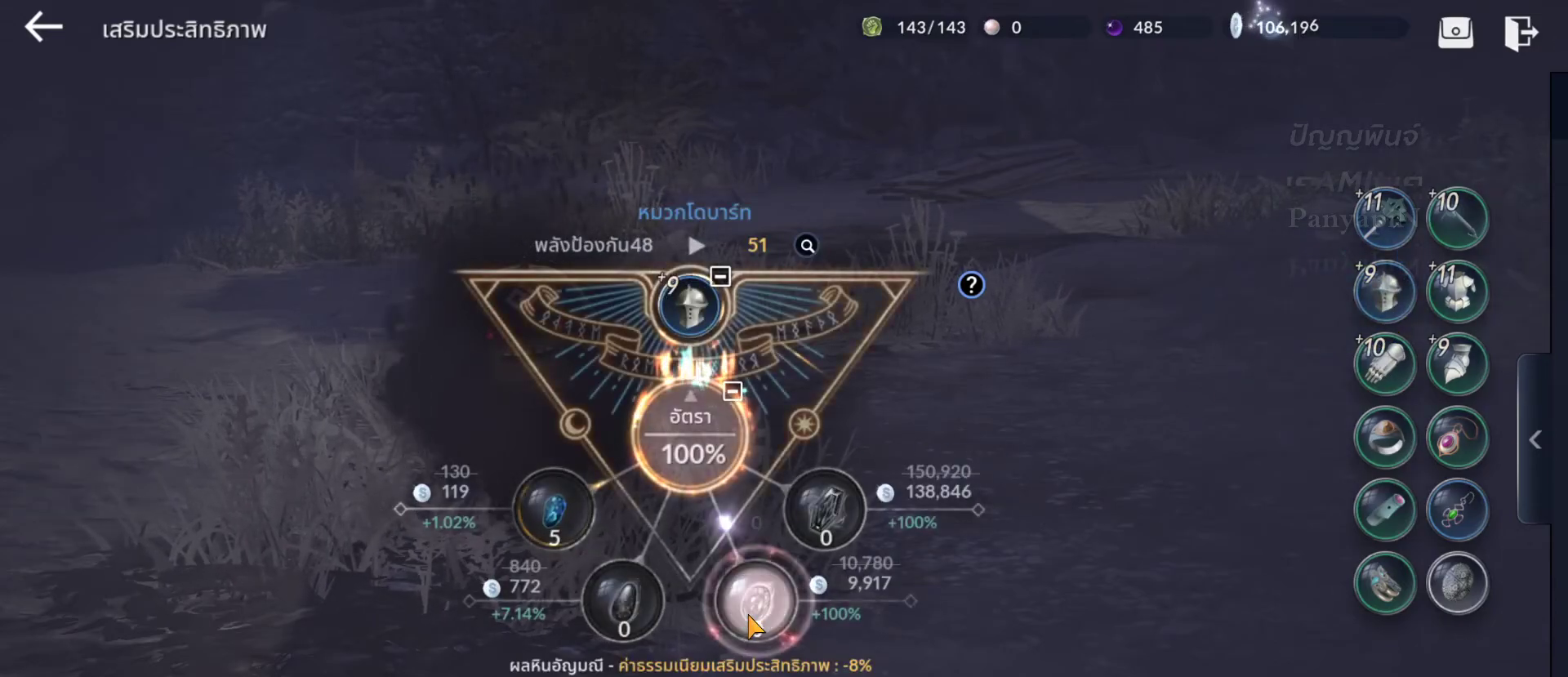
{"buttons": [], "left_stick": "center", "right_stick": "center", "events": [[100, "left_stick", "left"], [317, "left_stick", "center"]]}
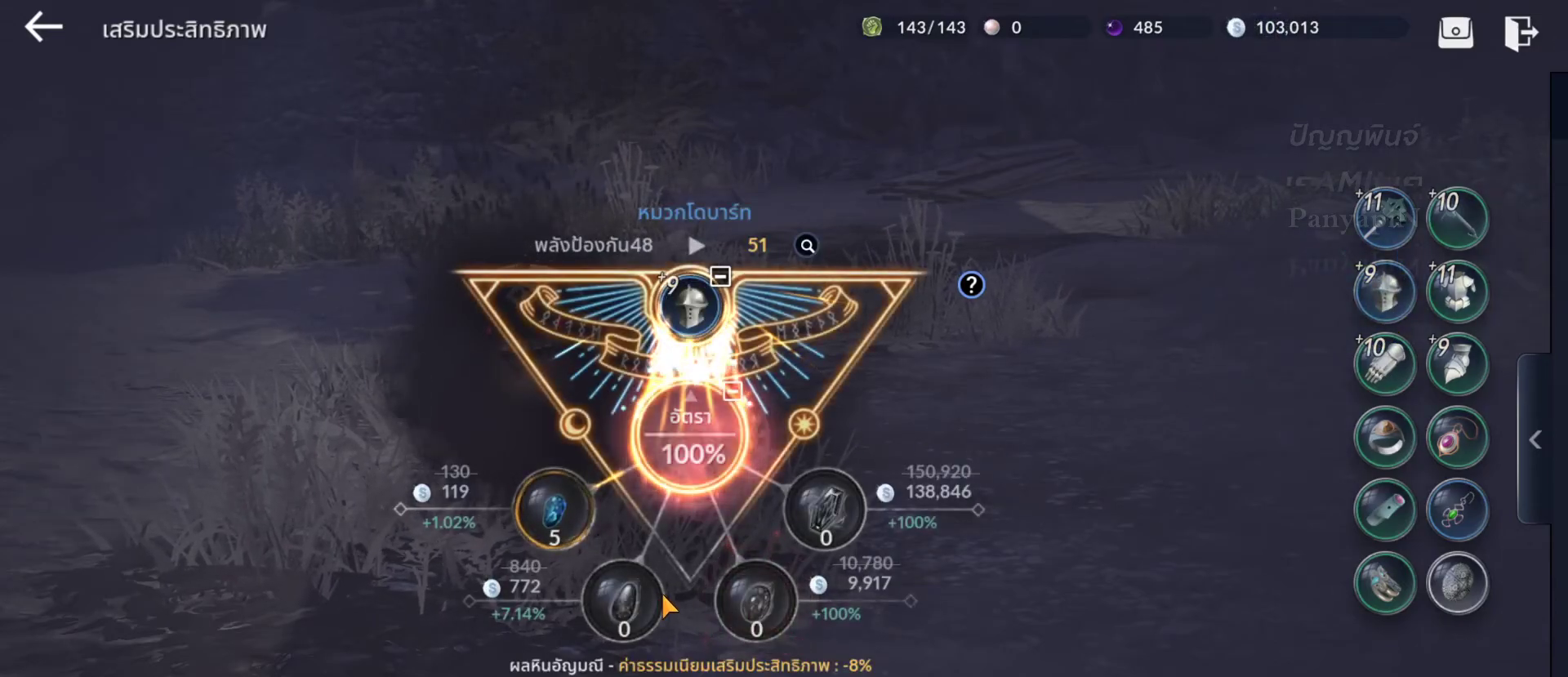
{"buttons": [], "left_stick": "center", "right_stick": "center", "events": [[283, "left_stick", "right"], [483, "left_stick", "center"]]}
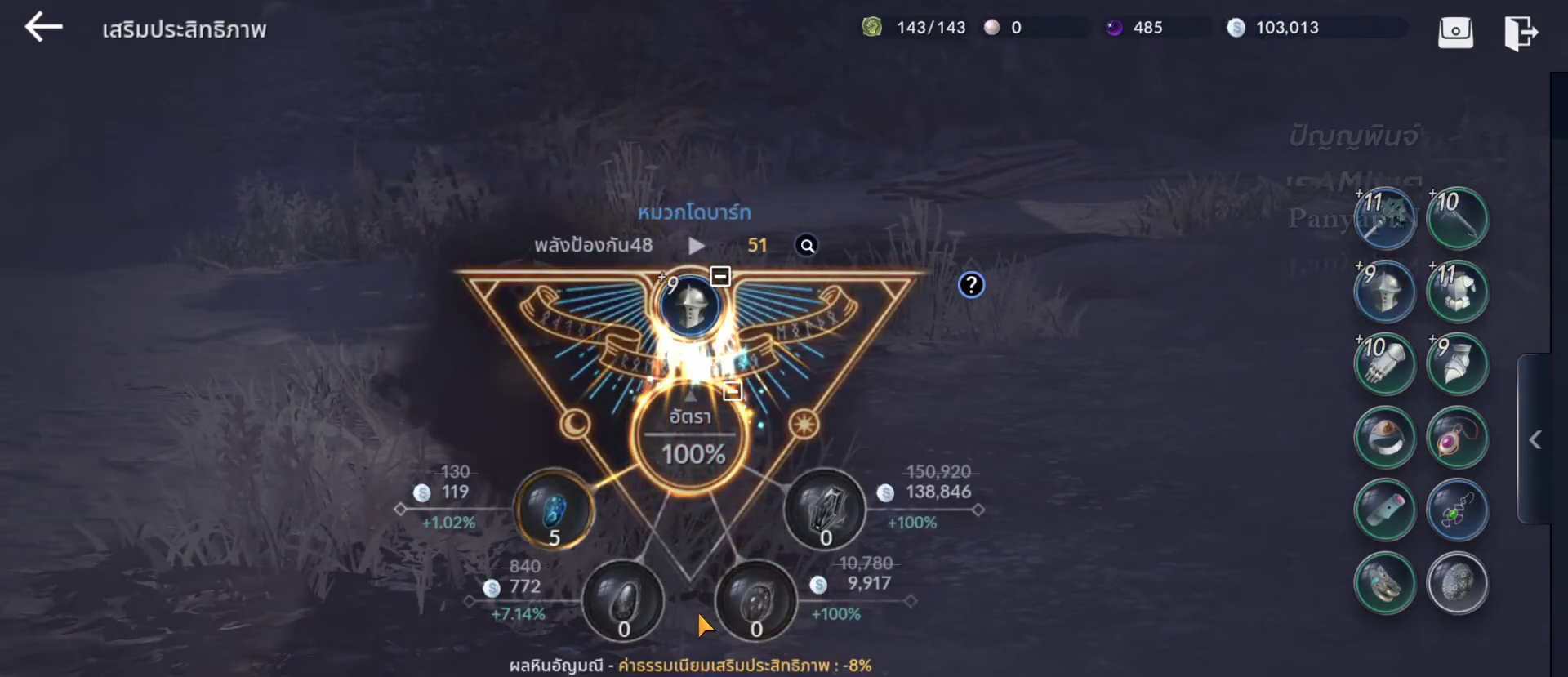
{"buttons": [], "left_stick": "left", "right_stick": "center", "events": [[450, "left_stick", "left"]]}
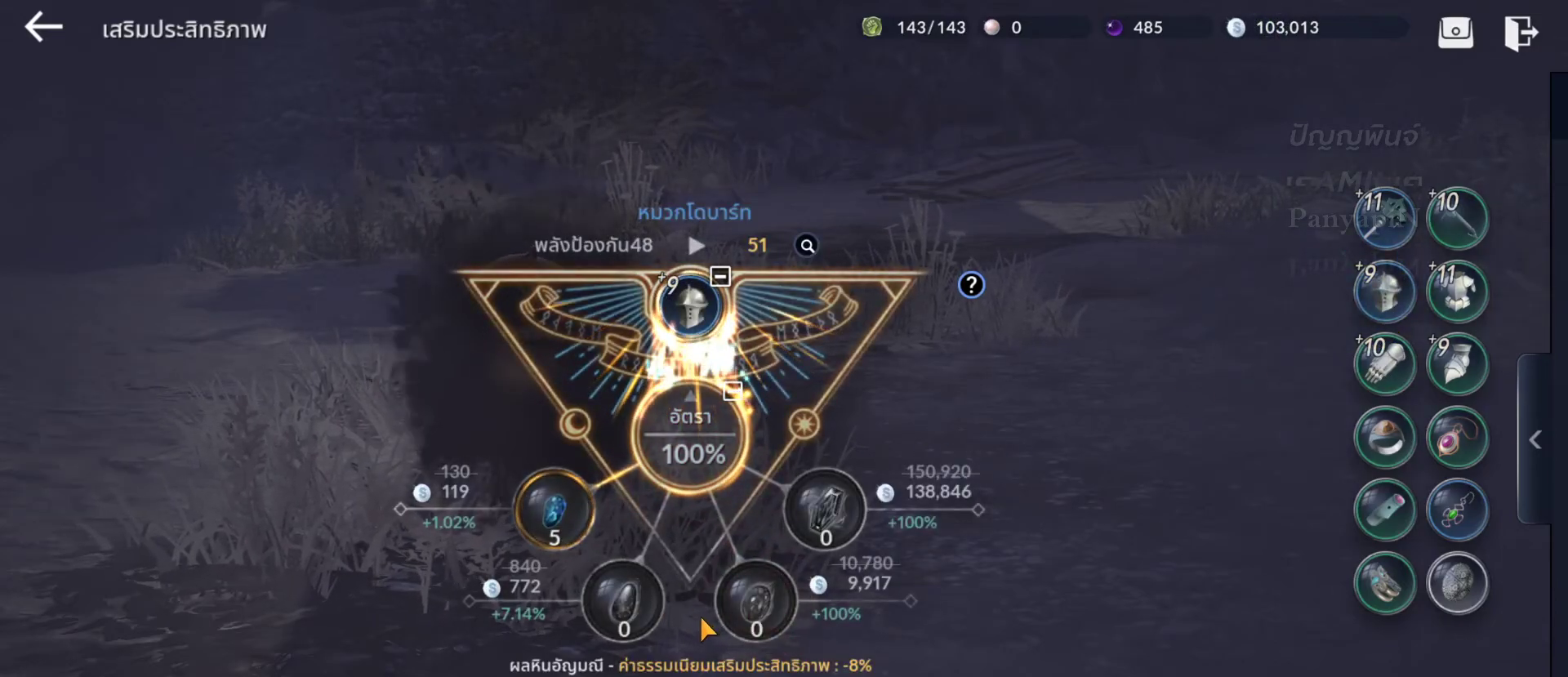
{"buttons": [], "left_stick": "center", "right_stick": "center", "events": [[117, "left_stick", "down"], [383, "left_stick", "center"]]}
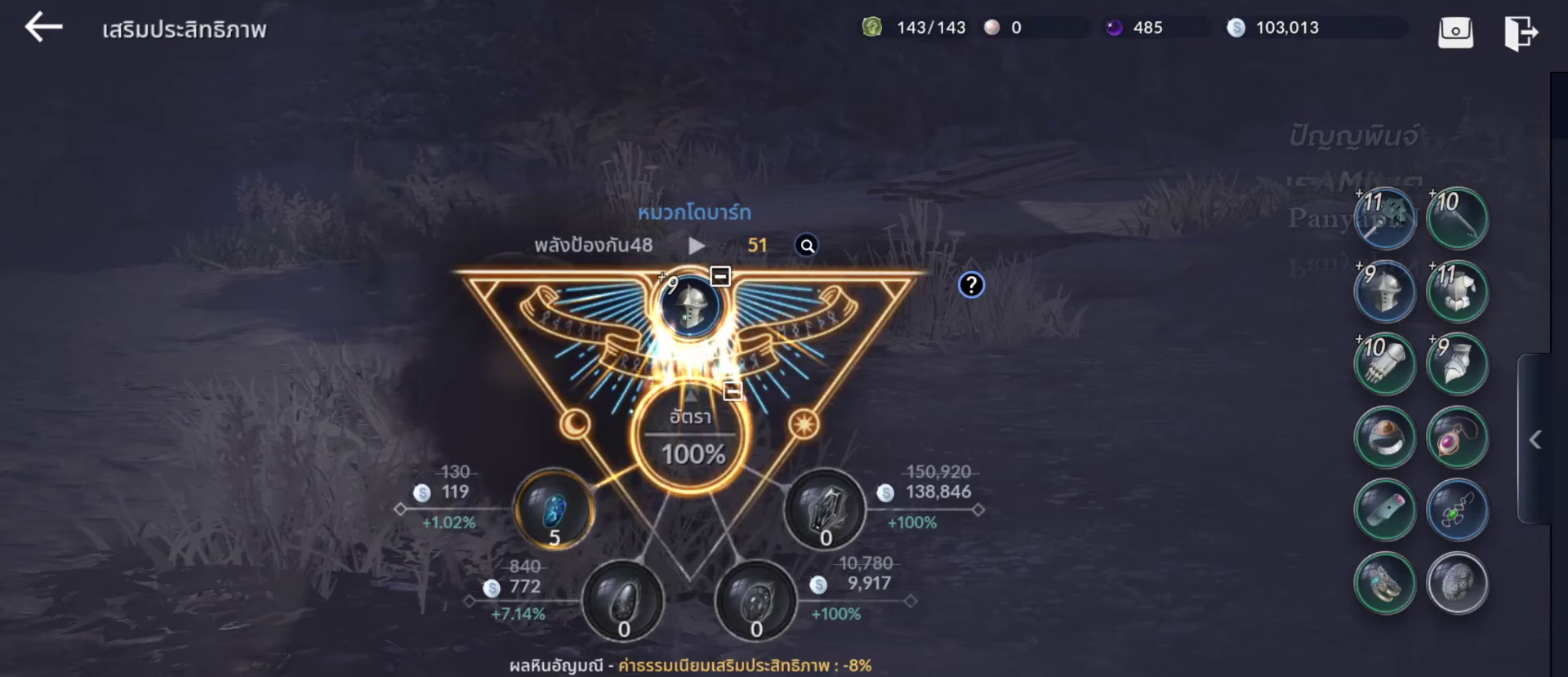
{"buttons": [], "left_stick": "center", "right_stick": "center", "events": [[150, "left_stick", "down"], [300, "left_stick", "center"]]}
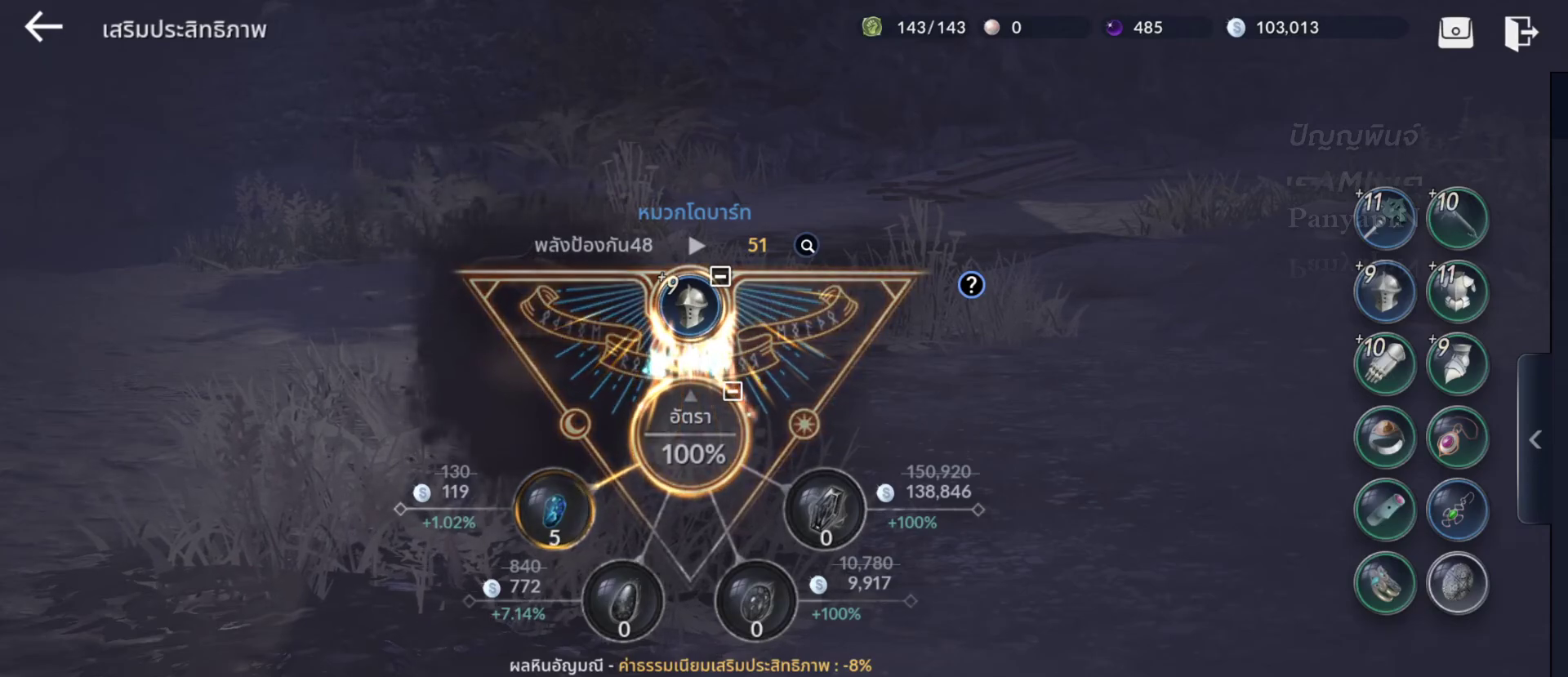
{"buttons": [], "left_stick": "center", "right_stick": "center", "events": [[83, "CROSS", "down"], [183, "CROSS", "up"]]}
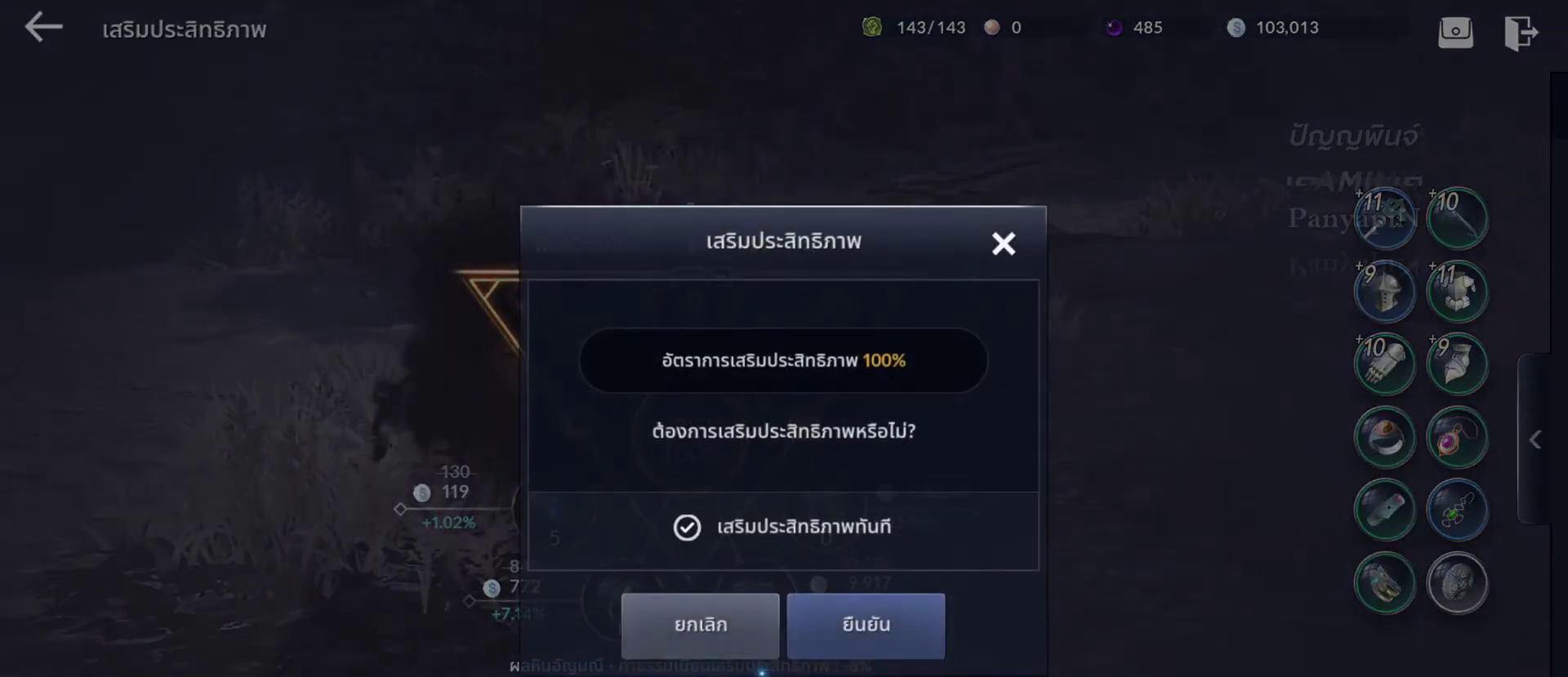
{"buttons": [], "left_stick": "center", "right_stick": "center", "events": []}
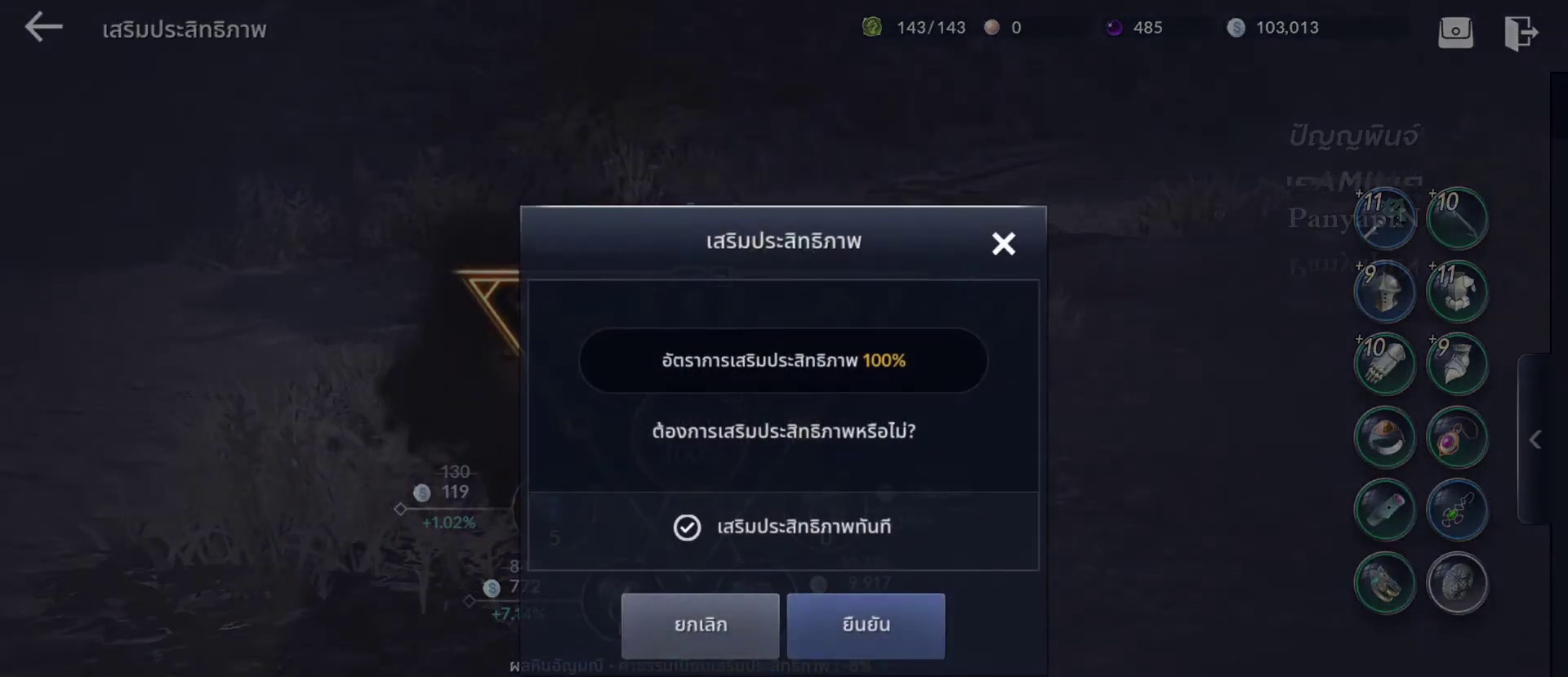
{"buttons": [], "left_stick": "center", "right_stick": "center", "events": [[67, "left_stick", "up-right"], [400, "left_stick", "center"]]}
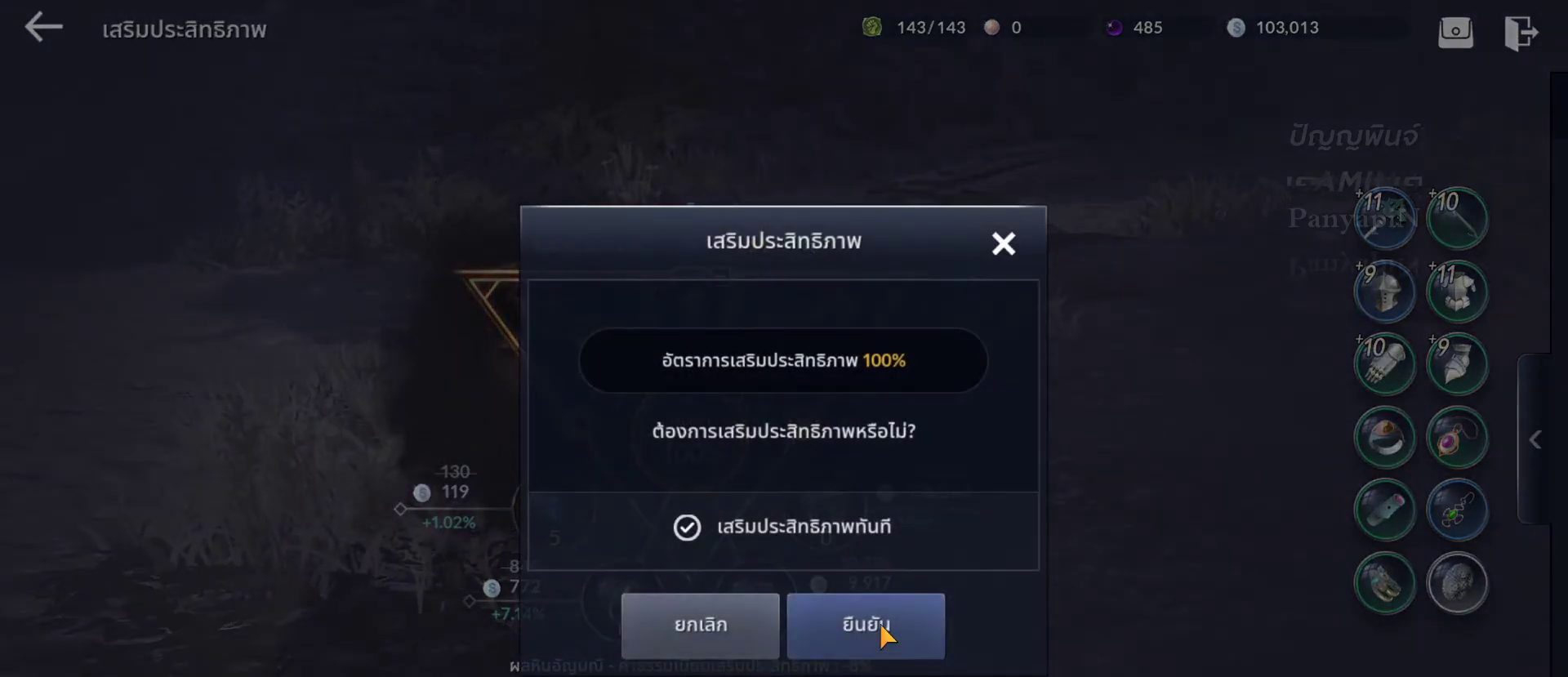
{"buttons": [], "left_stick": "center", "right_stick": "center", "events": [[50, "CROSS", "down"], [133, "CROSS", "up"]]}
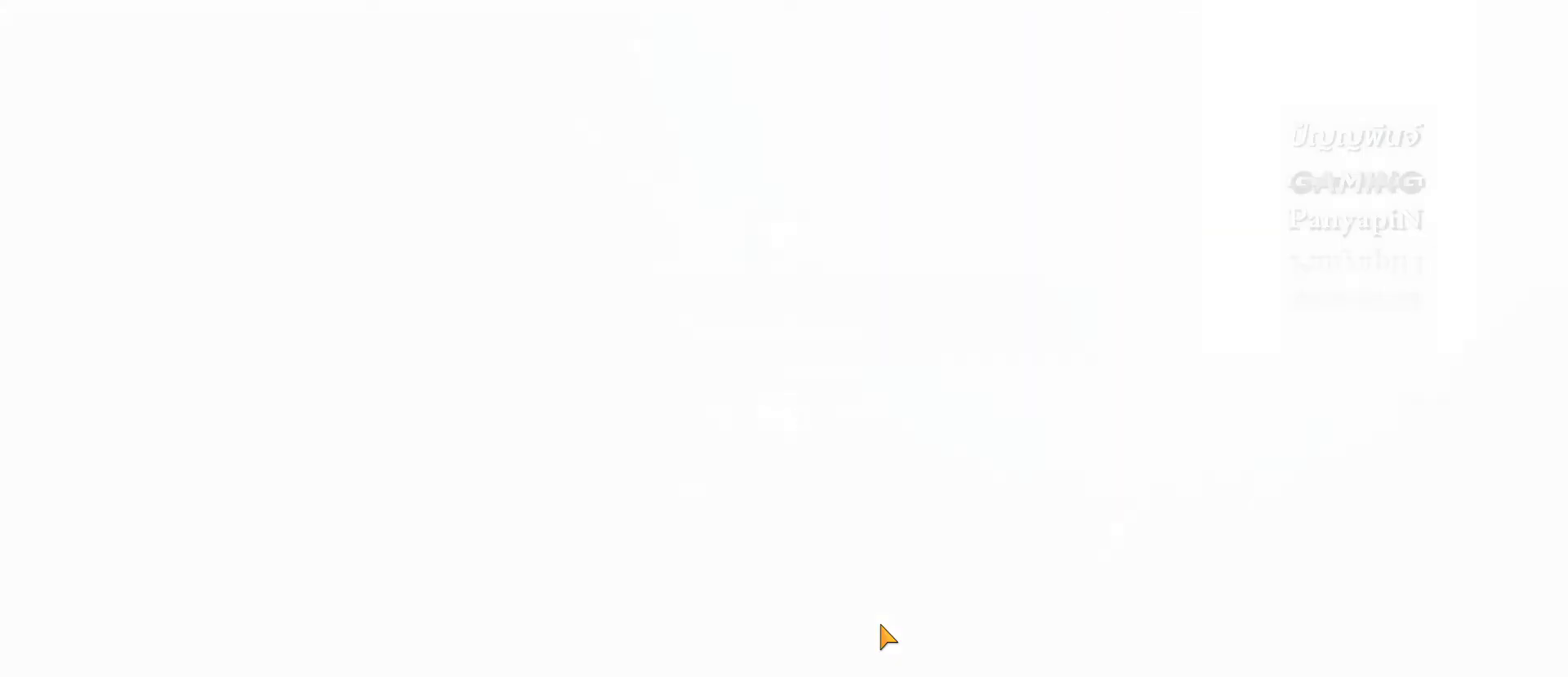
{"buttons": [], "left_stick": "center", "right_stick": "center", "events": []}
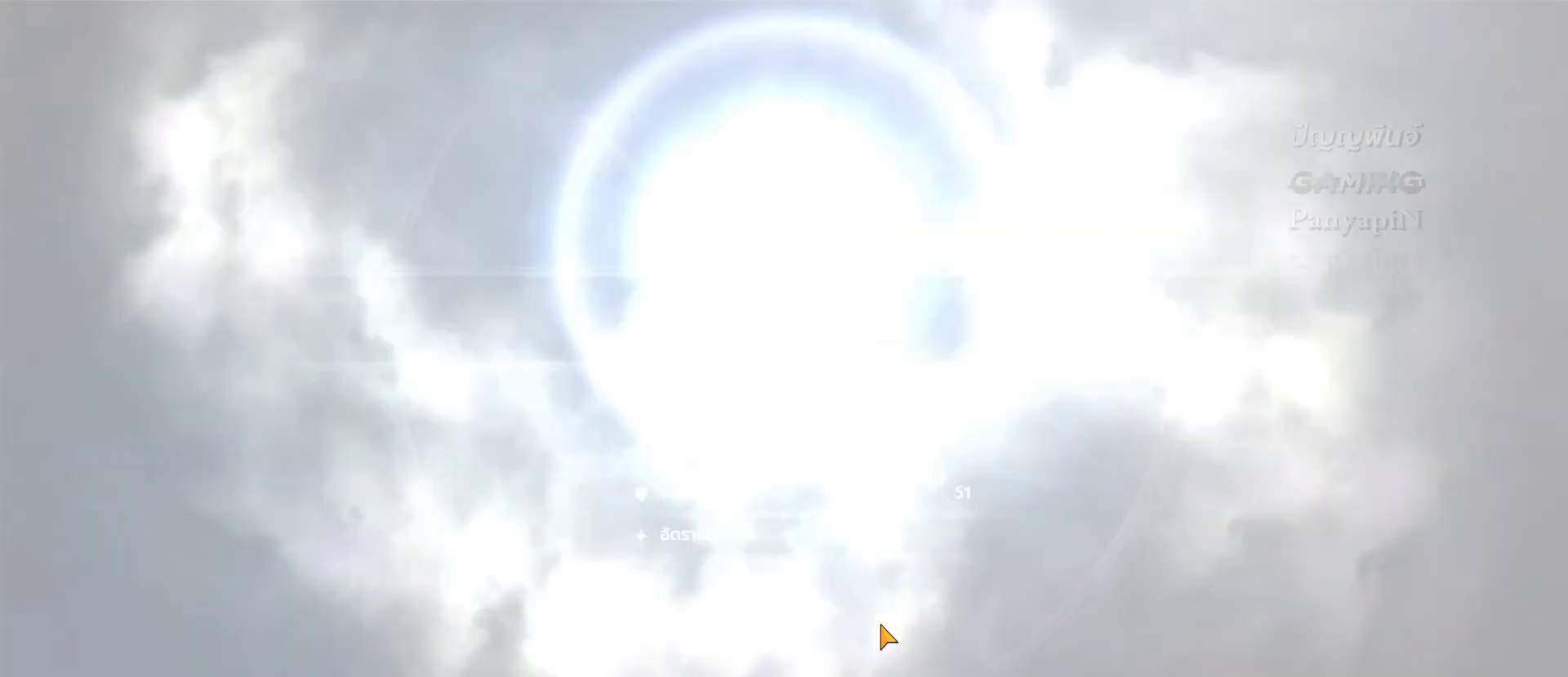
{"buttons": [], "left_stick": "center", "right_stick": "center", "events": []}
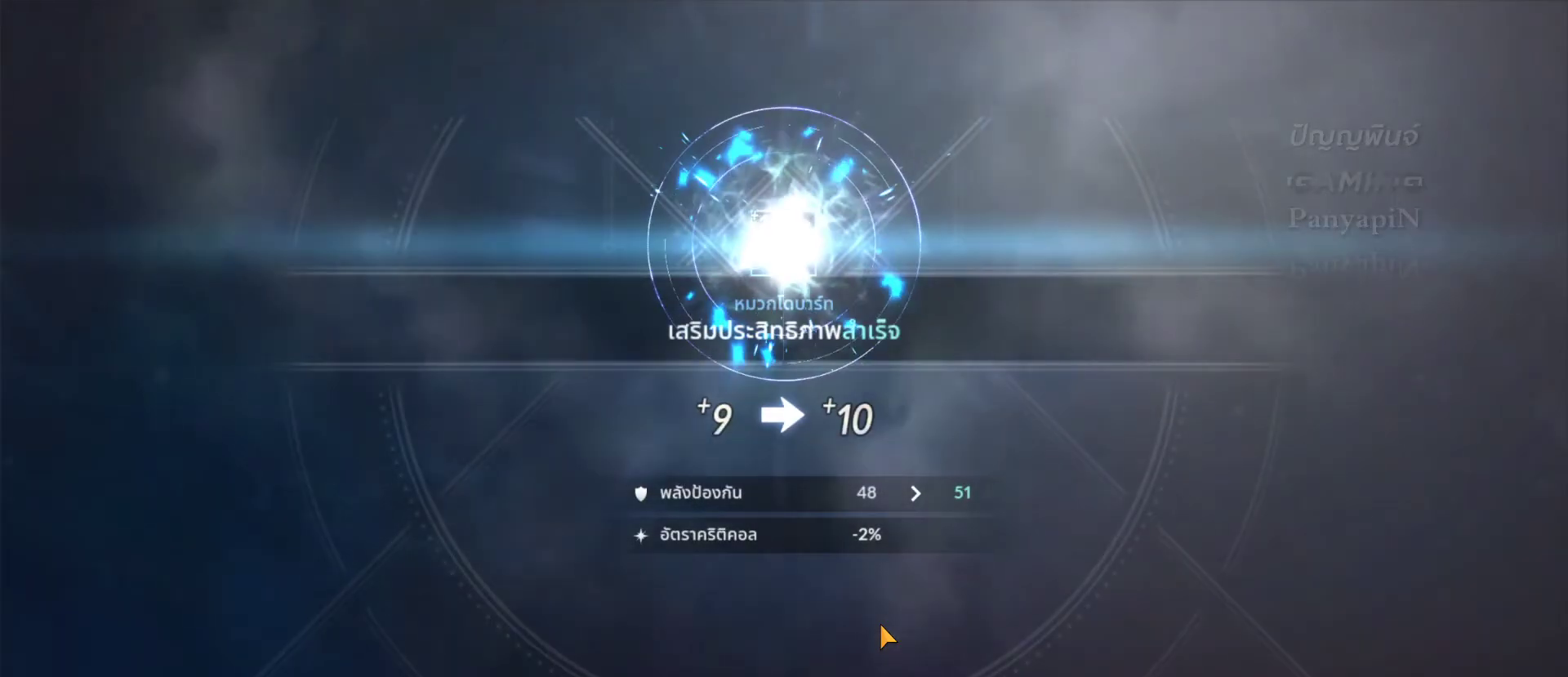
{"buttons": [], "left_stick": "down", "right_stick": "center", "events": [[500, "left_stick", "down"]]}
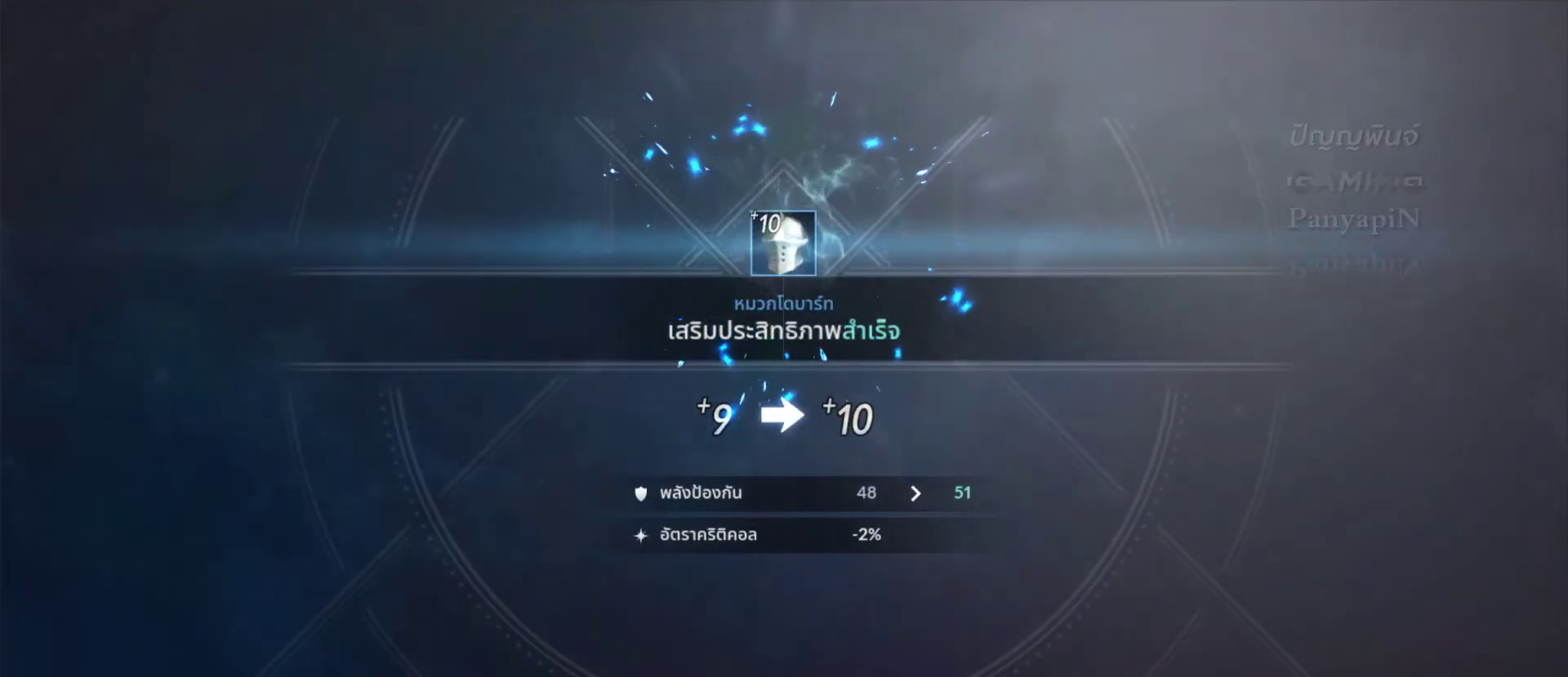
{"buttons": [], "left_stick": "center", "right_stick": "center", "events": [[200, "left_stick", "center"], [383, "left_stick", "down"], [500, "left_stick", "center"]]}
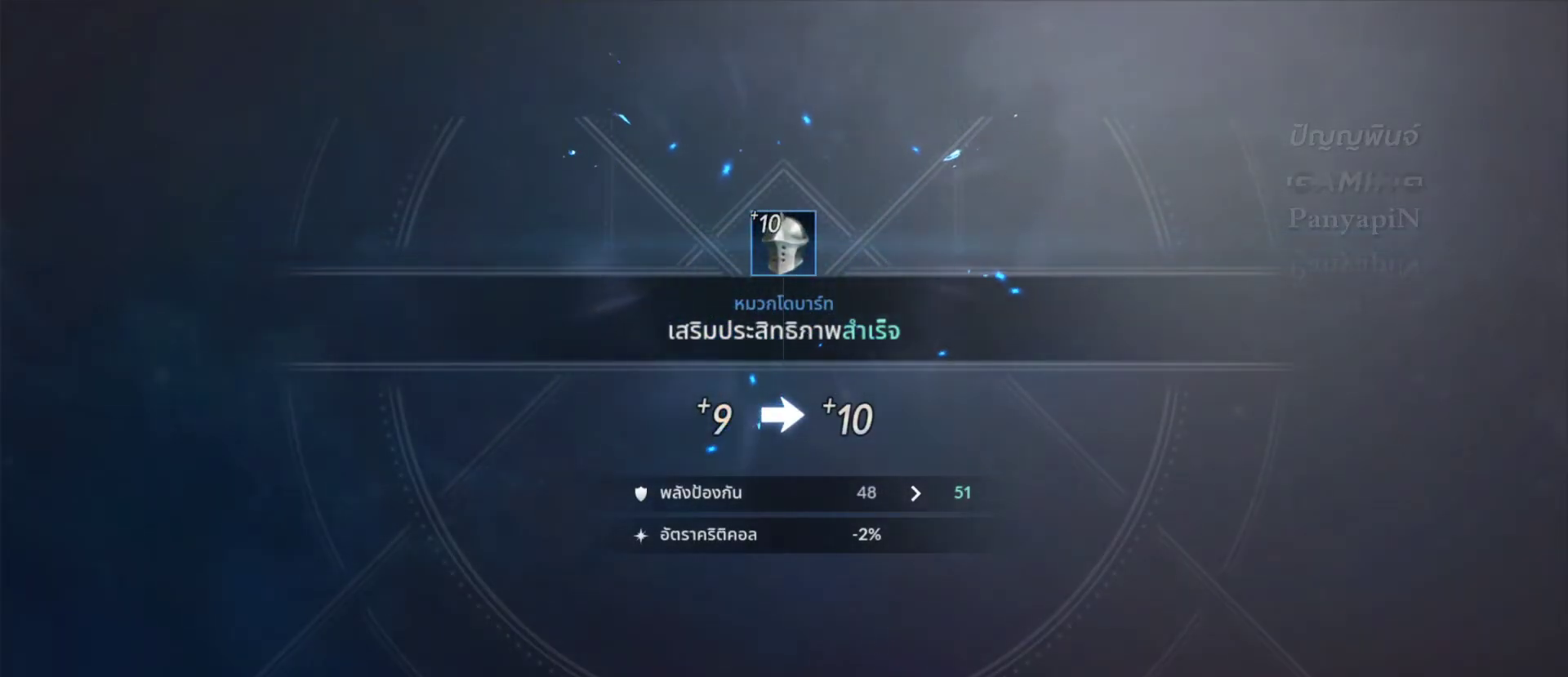
{"buttons": [], "left_stick": "center", "right_stick": "center", "events": [[133, "CROSS", "down"], [250, "CROSS", "up"]]}
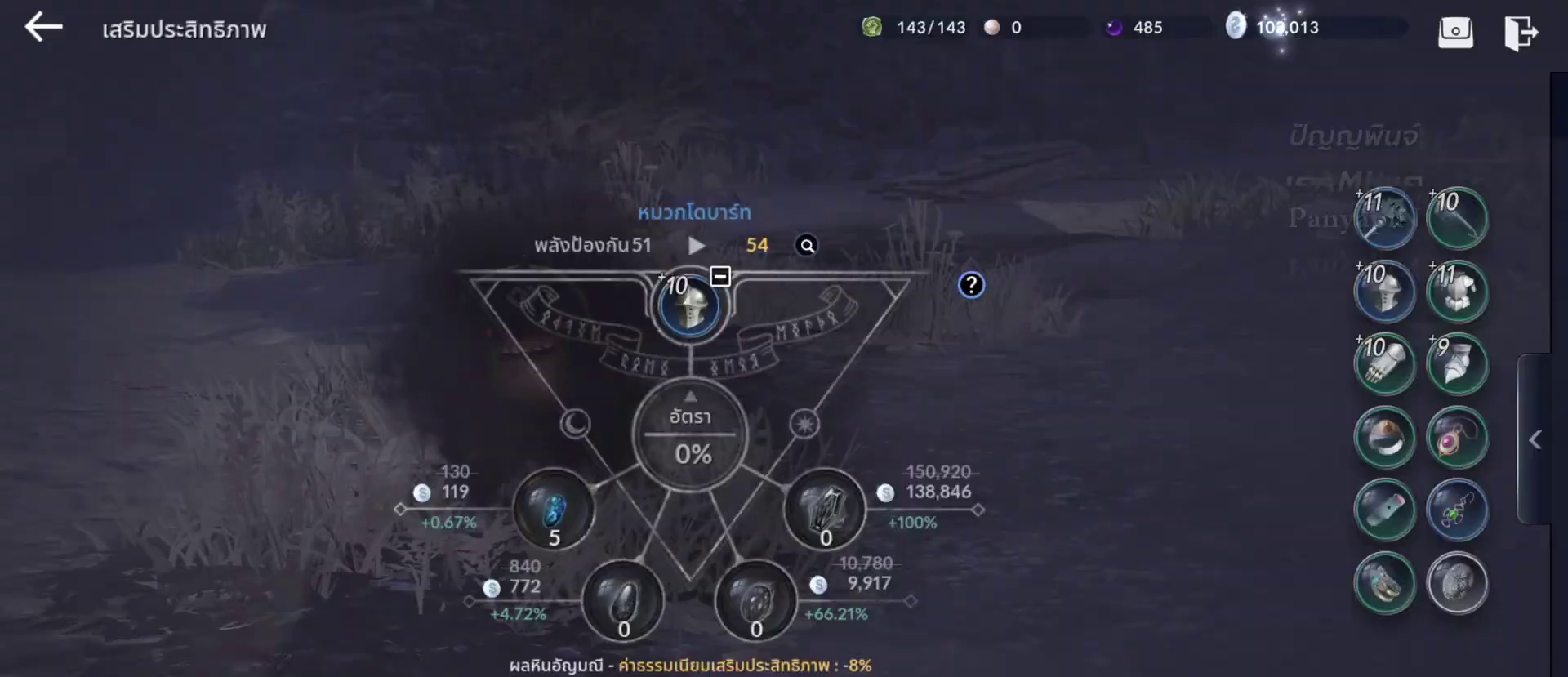
{"buttons": [], "left_stick": "center", "right_stick": "center", "events": []}
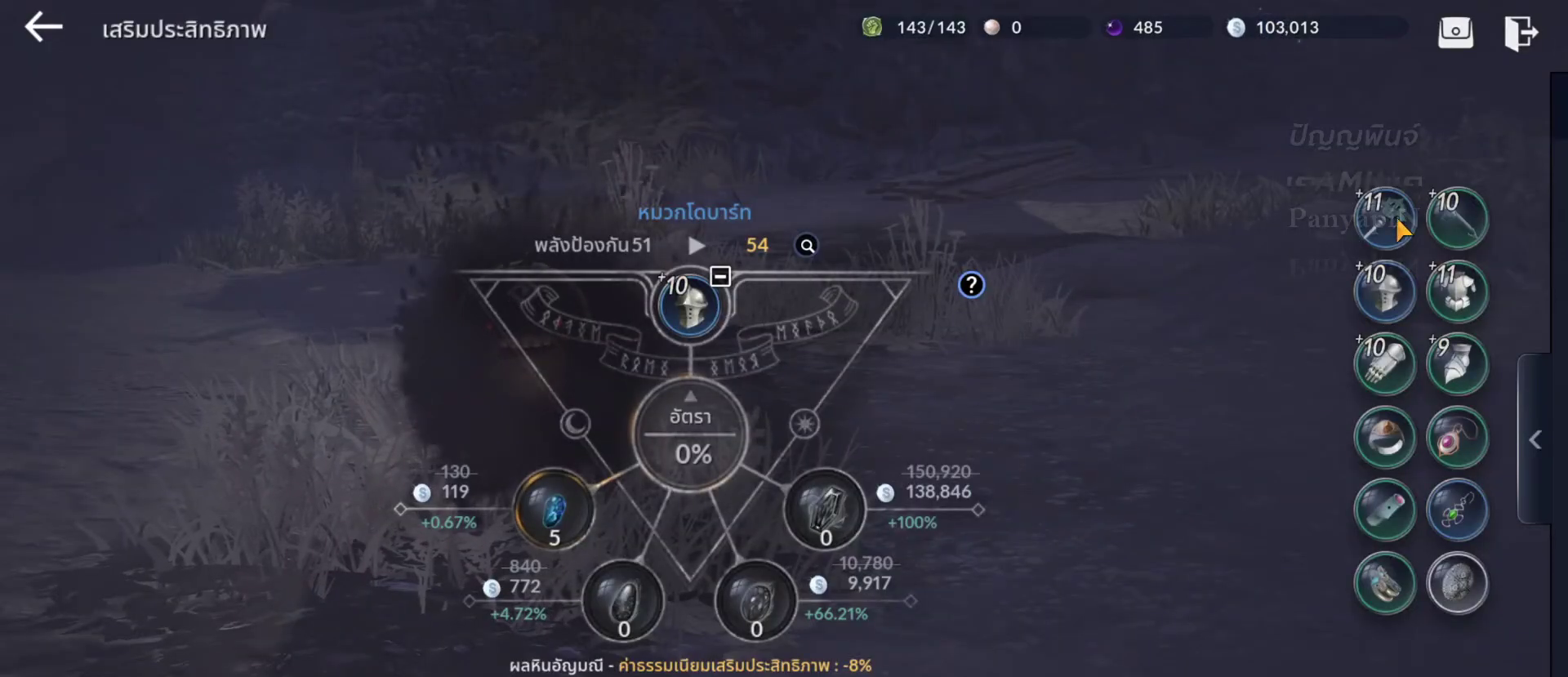
{"buttons": [], "left_stick": "down", "right_stick": "center", "events": [[50, "left_stick", "up-right"], [150, "left_stick", "center"], [300, "left_stick", "down"]]}
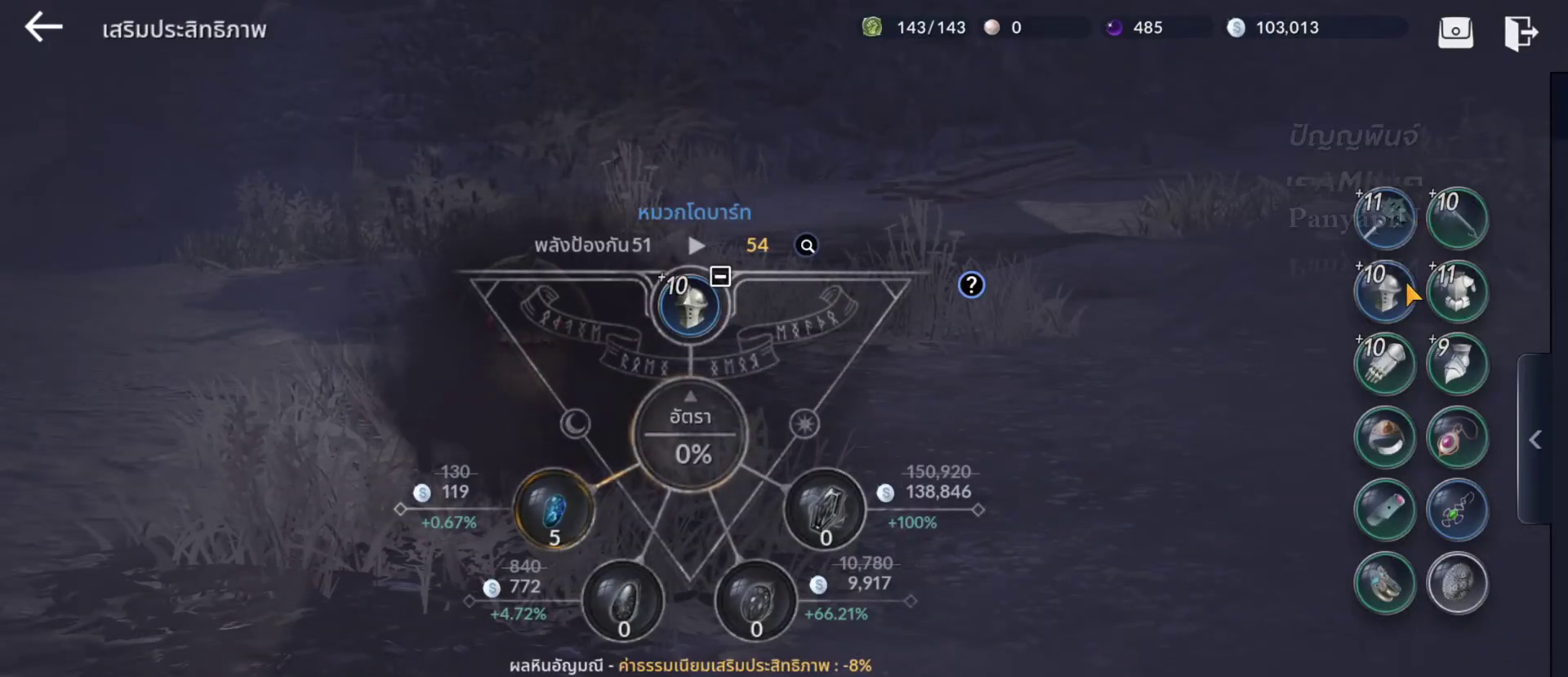
{"buttons": [], "left_stick": "center", "right_stick": "center", "events": [[50, "left_stick", "center"], [233, "left_stick", "down-right"], [433, "left_stick", "center"]]}
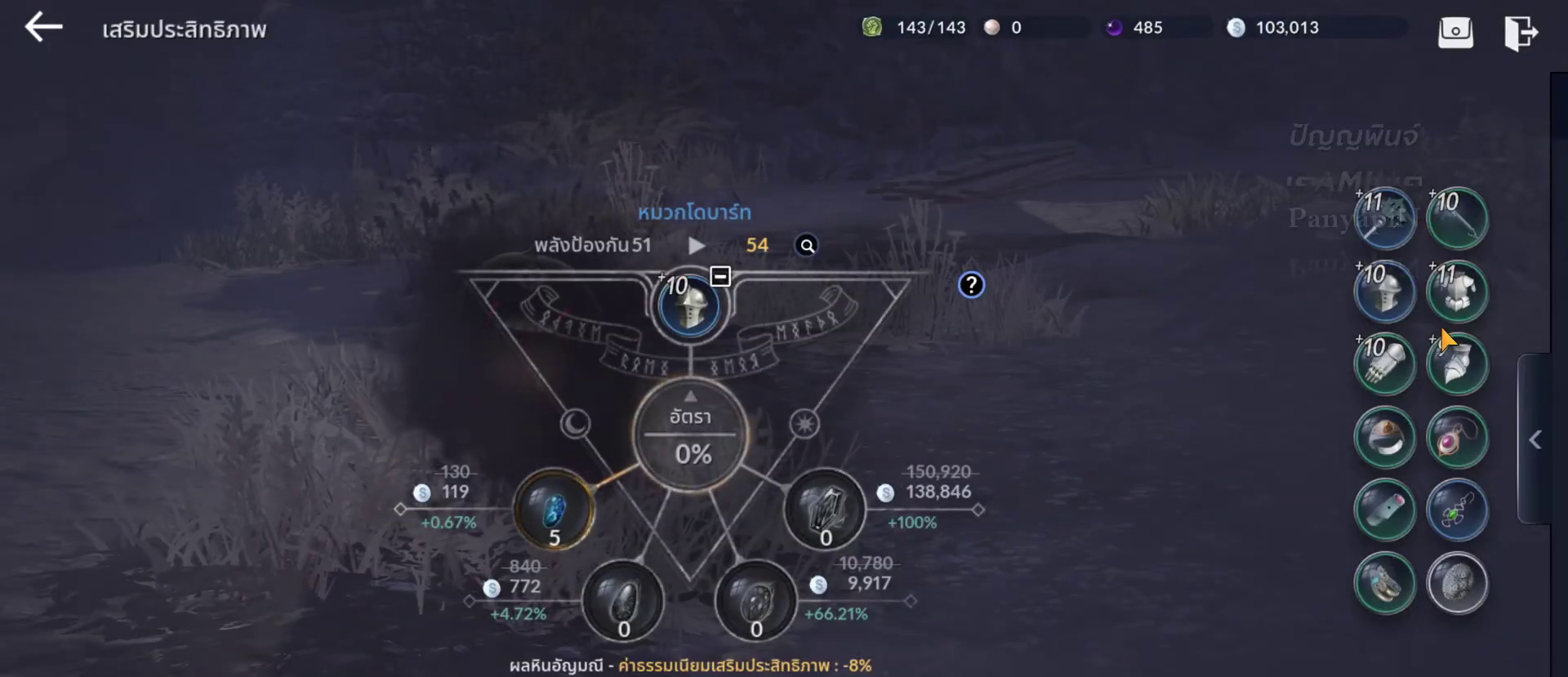
{"buttons": [], "left_stick": "center", "right_stick": "center", "events": [[200, "left_stick", "down-right"], [333, "left_stick", "center"]]}
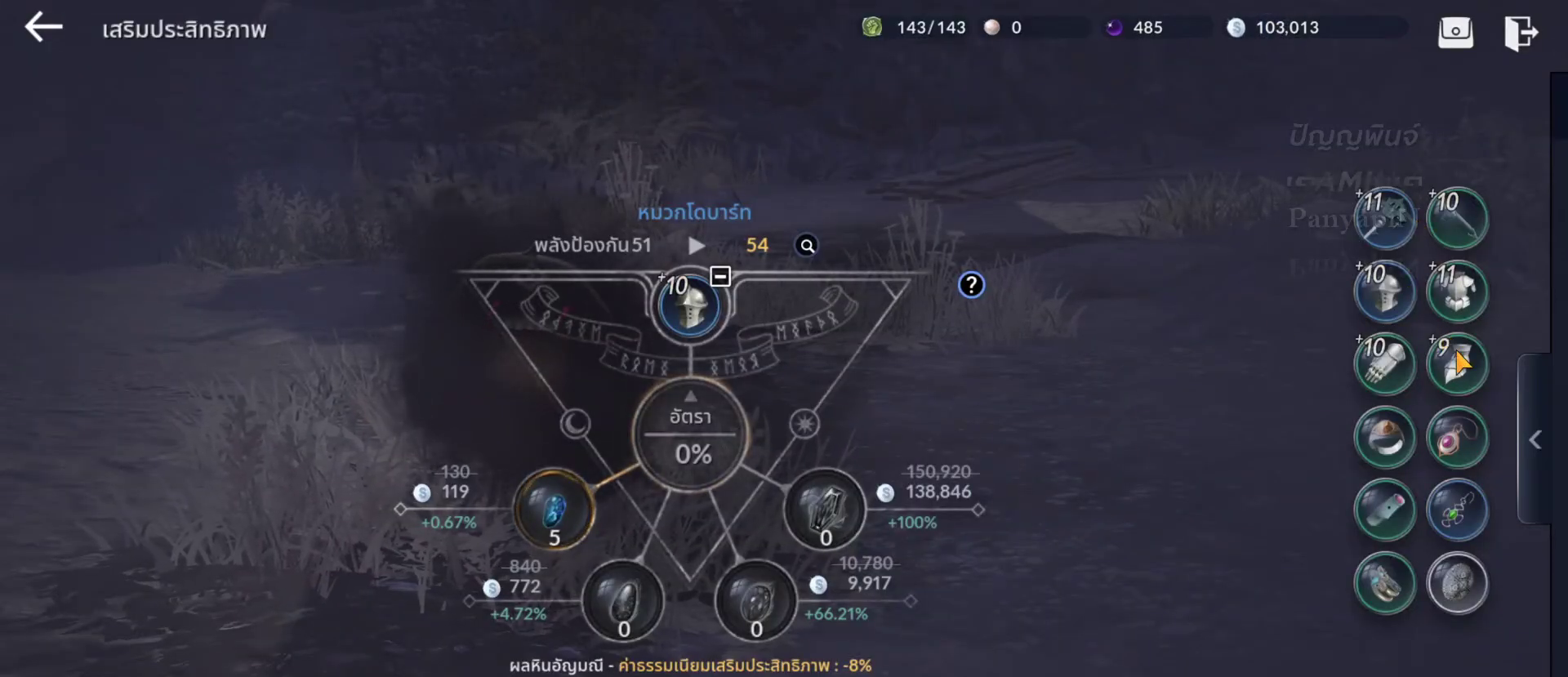
{"buttons": [], "left_stick": "left", "right_stick": "center", "events": [[167, "CROSS", "down"], [267, "CROSS", "up"], [450, "left_stick", "left"]]}
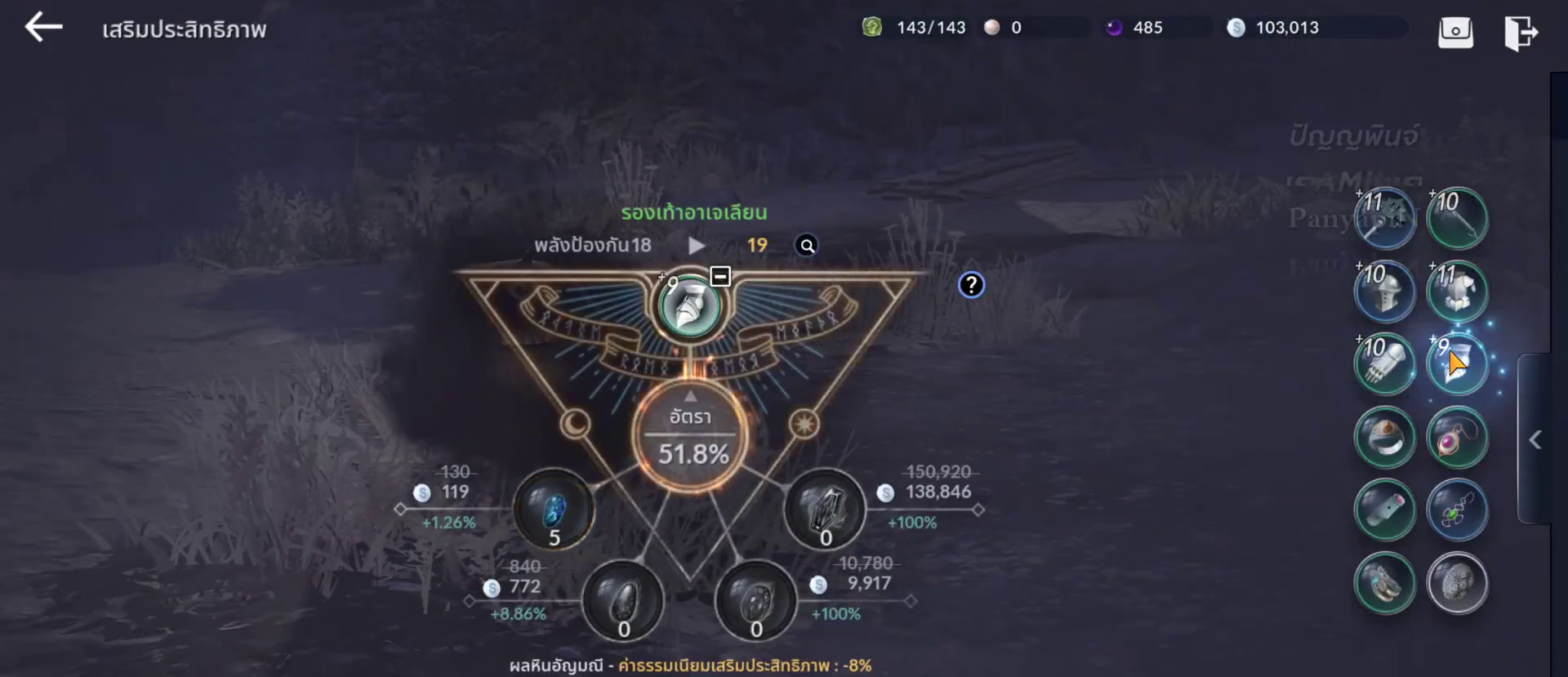
{"buttons": [], "left_stick": "left", "right_stick": "center", "events": []}
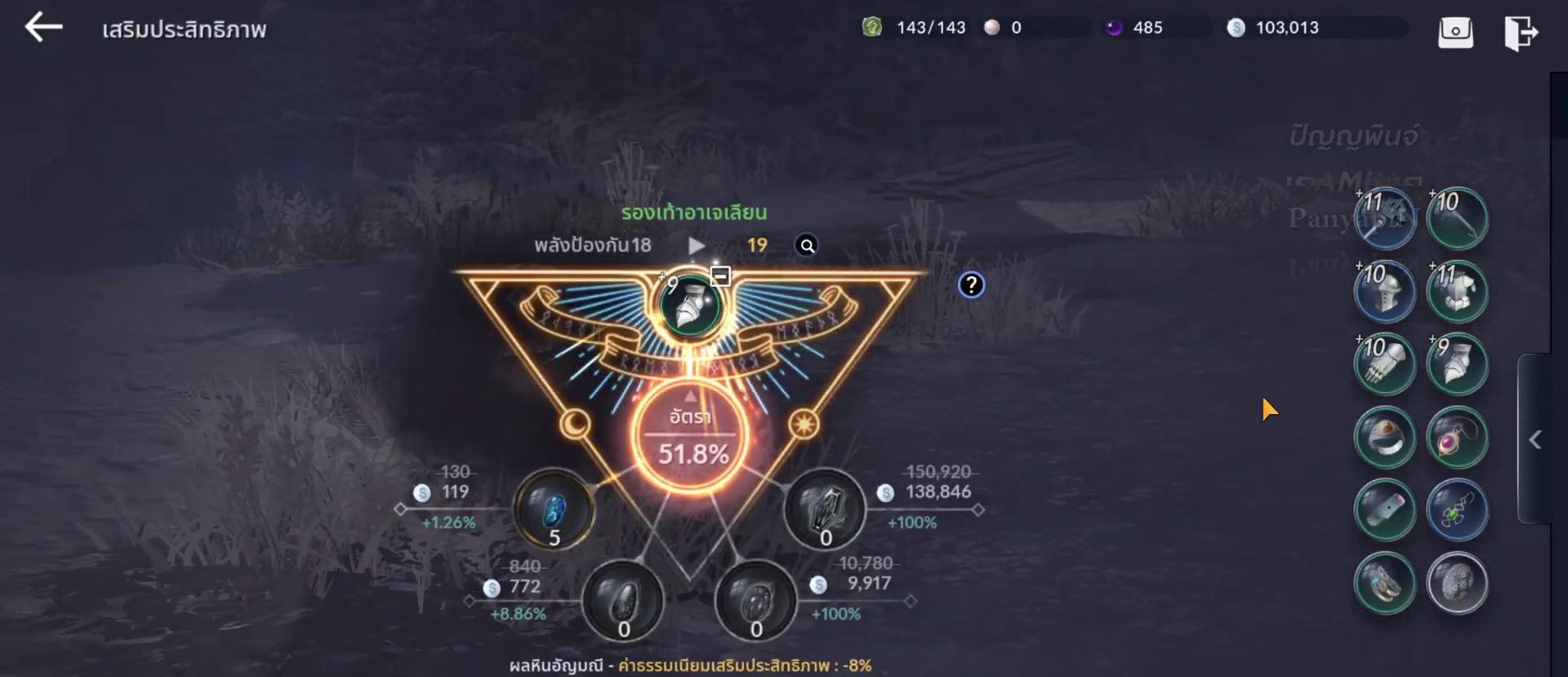
{"buttons": [], "left_stick": "center", "right_stick": "center", "events": [[383, "left_stick", "center"]]}
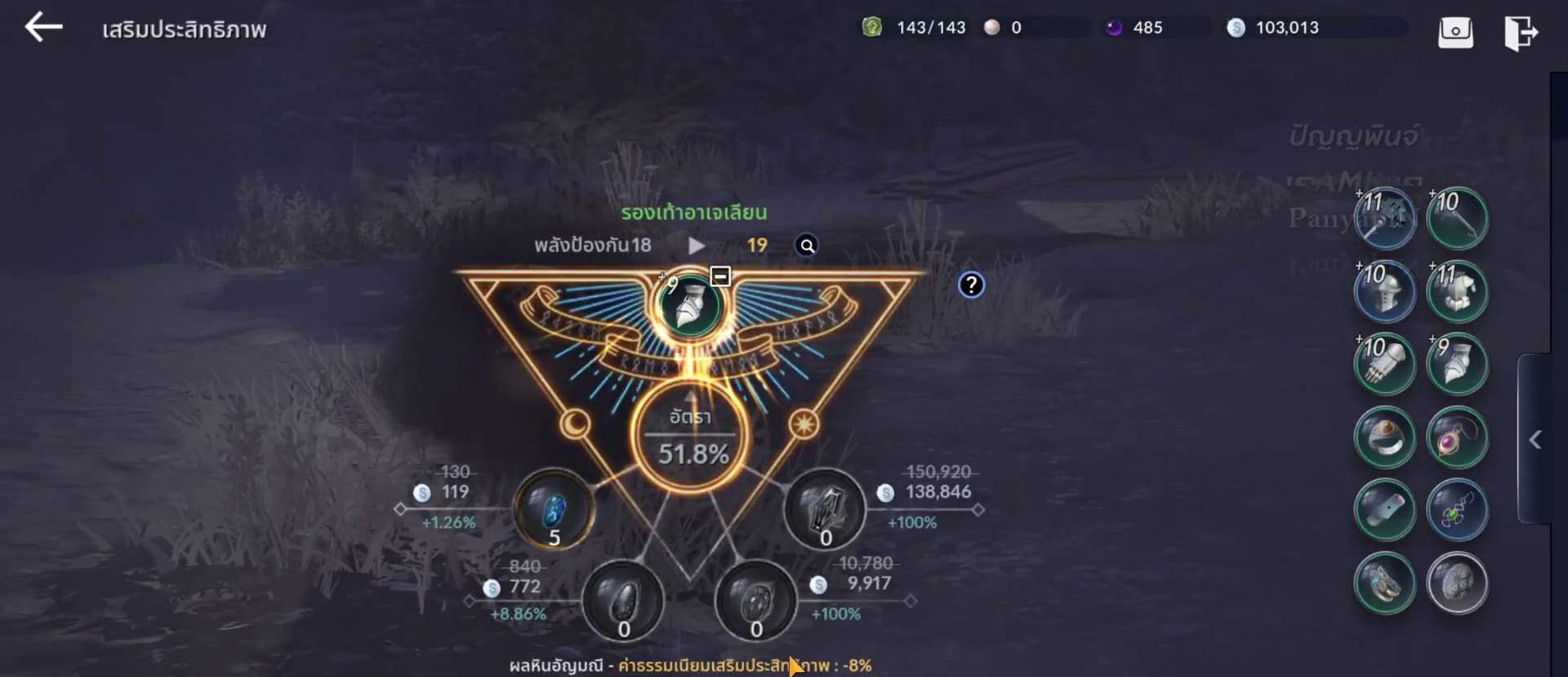
{"buttons": [], "left_stick": "up-left", "right_stick": "center", "events": [[167, "left_stick", "left"], [250, "left_stick", "up-left"]]}
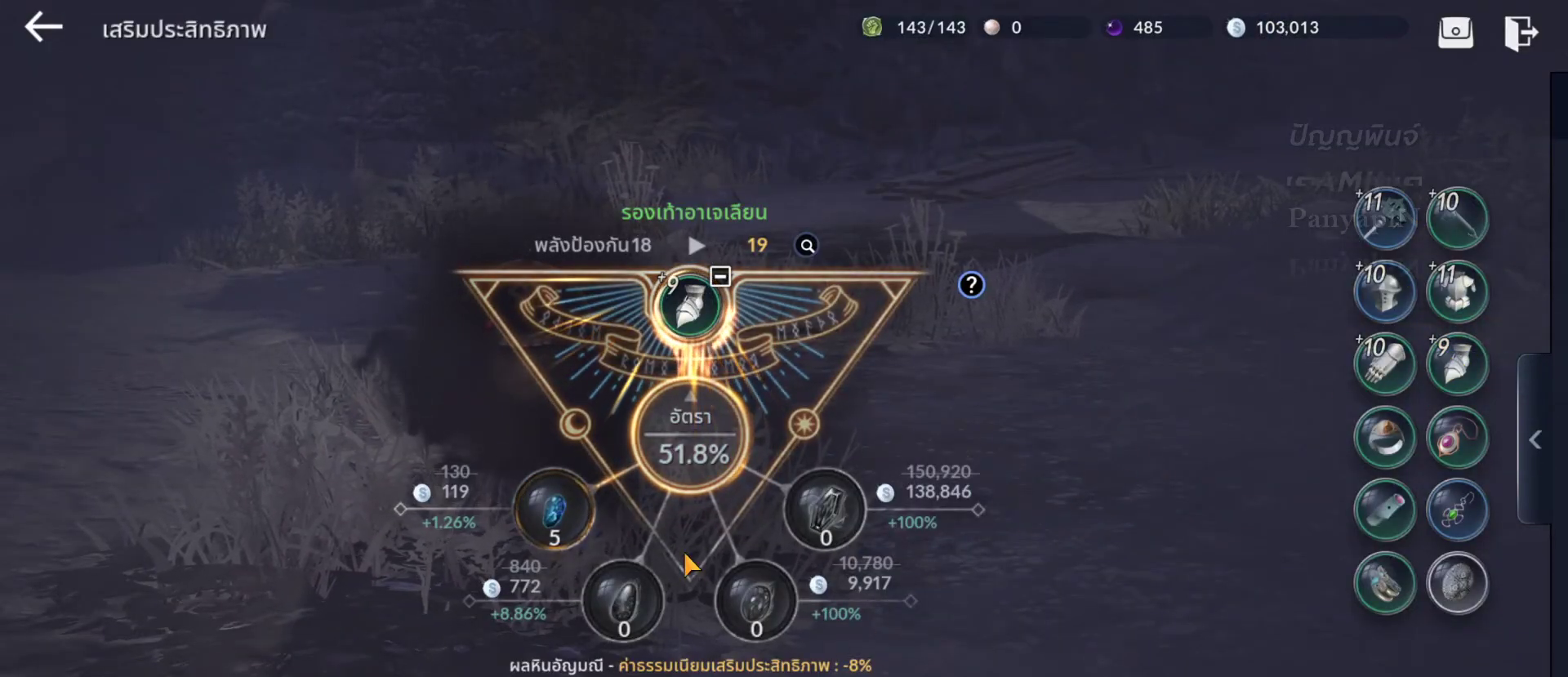
{"buttons": [], "left_stick": "center", "right_stick": "center", "events": [[117, "left_stick", "left"], [283, "left_stick", "center"]]}
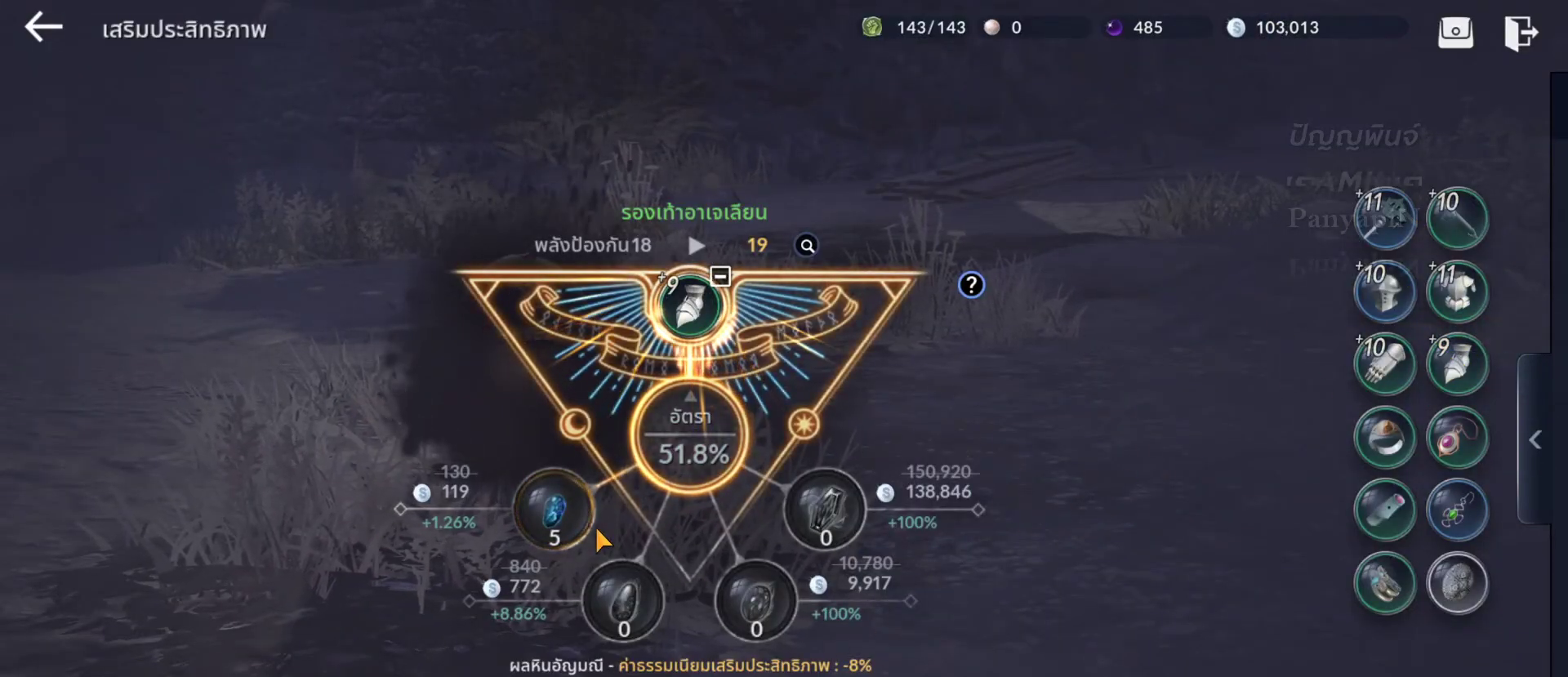
{"buttons": ["CROSS"], "left_stick": "center", "right_stick": "center", "events": [[50, "left_stick", "left"], [200, "left_stick", "center"], [283, "CROSS", "down"], [417, "CROSS", "up"], [483, "CROSS", "down"]]}